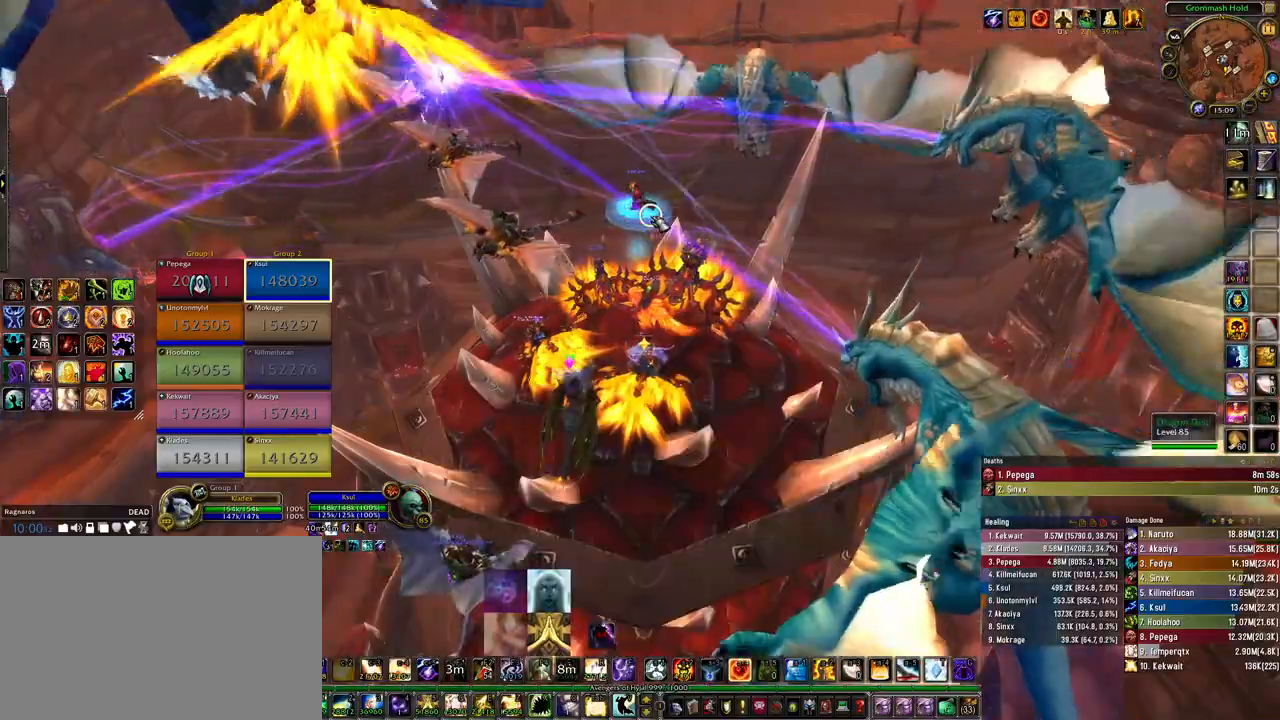
Gameplay with keyboard and mouse; each line is a JSON object with the keys and mouse buttons held at the frame after it. "events" lists presses ("down") and releases ("up") of "1", "2", "3", "4", "5", "a", "alt", "b", "c", "ctrl", "d", "e", "f", "g", "q", "r", "s", "shift", "space", "t", "tab", "tilde", "v", "w", "x", "z", "mouse_left", "mouse_wheel", "mouse_right", "mouse_mb4" and "mouse_mb5" between this image and that frame as [ms after this image, input, new state], when the widget could be followed in between. "mouse_left", "mouse_wheel", "mouse_right", "mouse_mb4", "mouse_mb5" = the "left", "wheel", "right", "mb4", "mb5" buttons of the "mouse" list. No other keys are recorded. "wheel" means that the mouse wheel is clicked or scrolled. Mouse movement is not recorded.
{"keys": [], "mouse": ["left"], "events": [[300, "mouse_left", "down"]]}
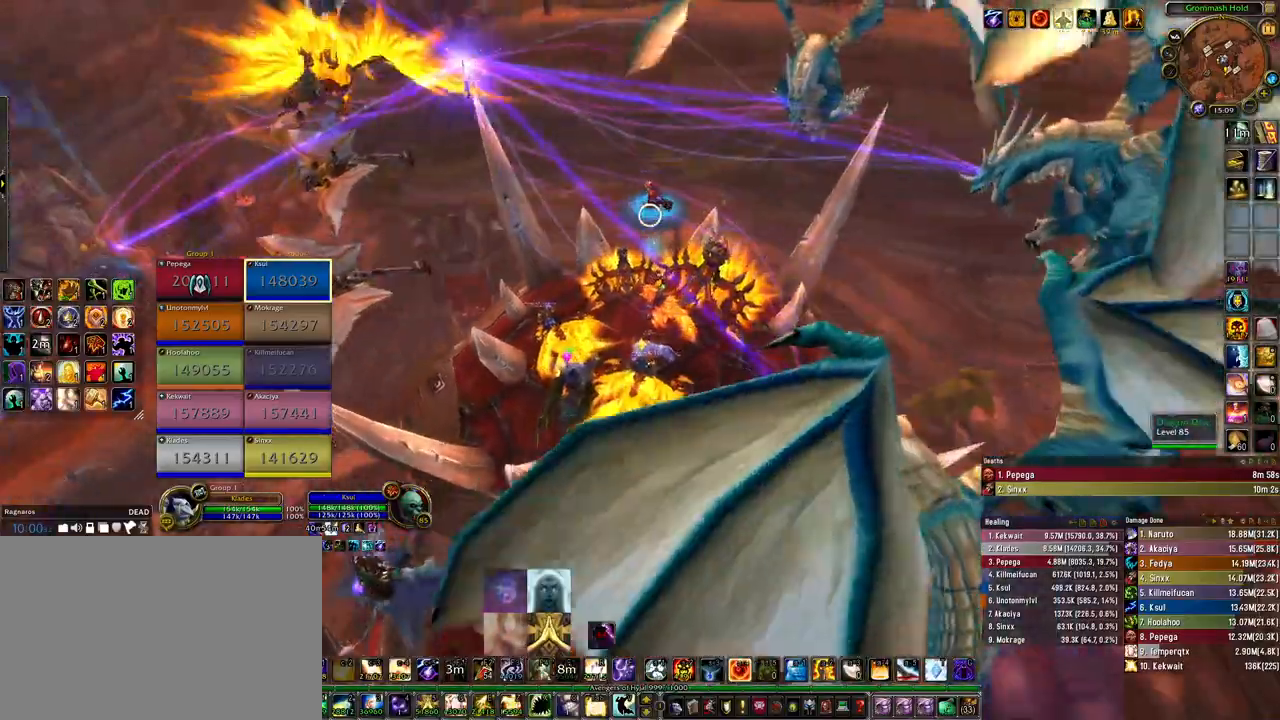
{"keys": [], "mouse": ["left"], "events": []}
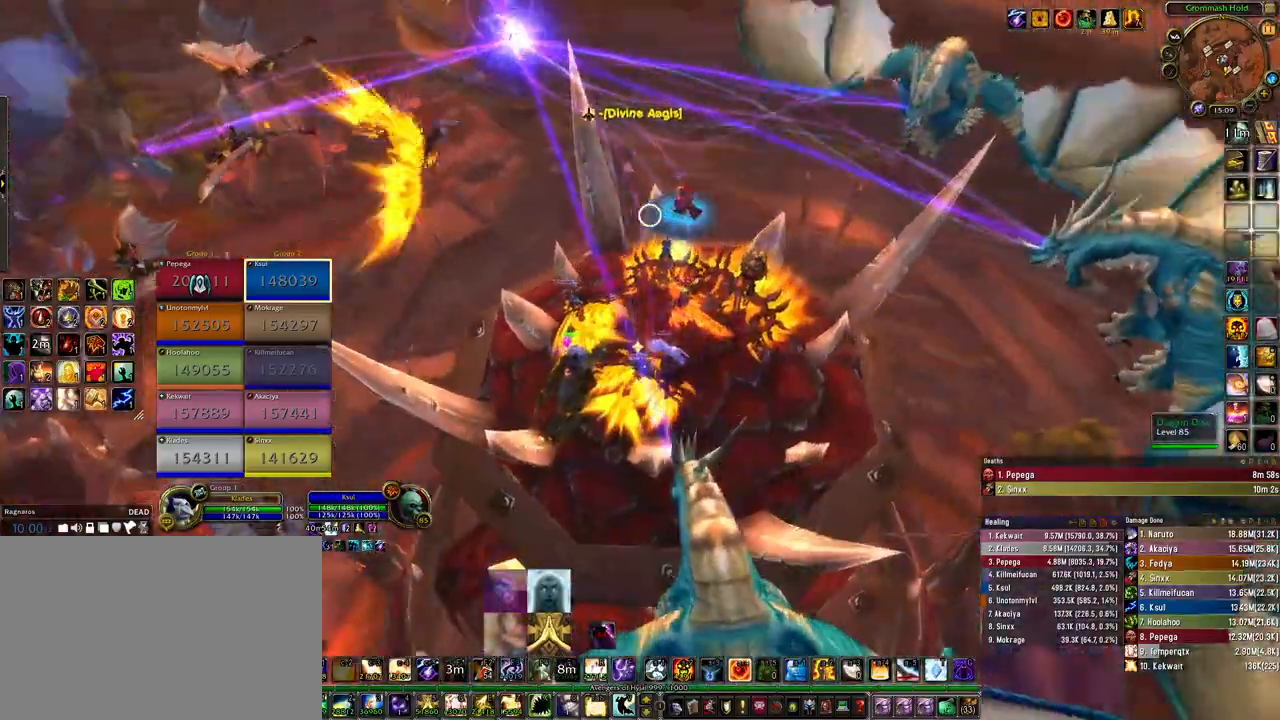
{"keys": [], "mouse": ["left"], "events": []}
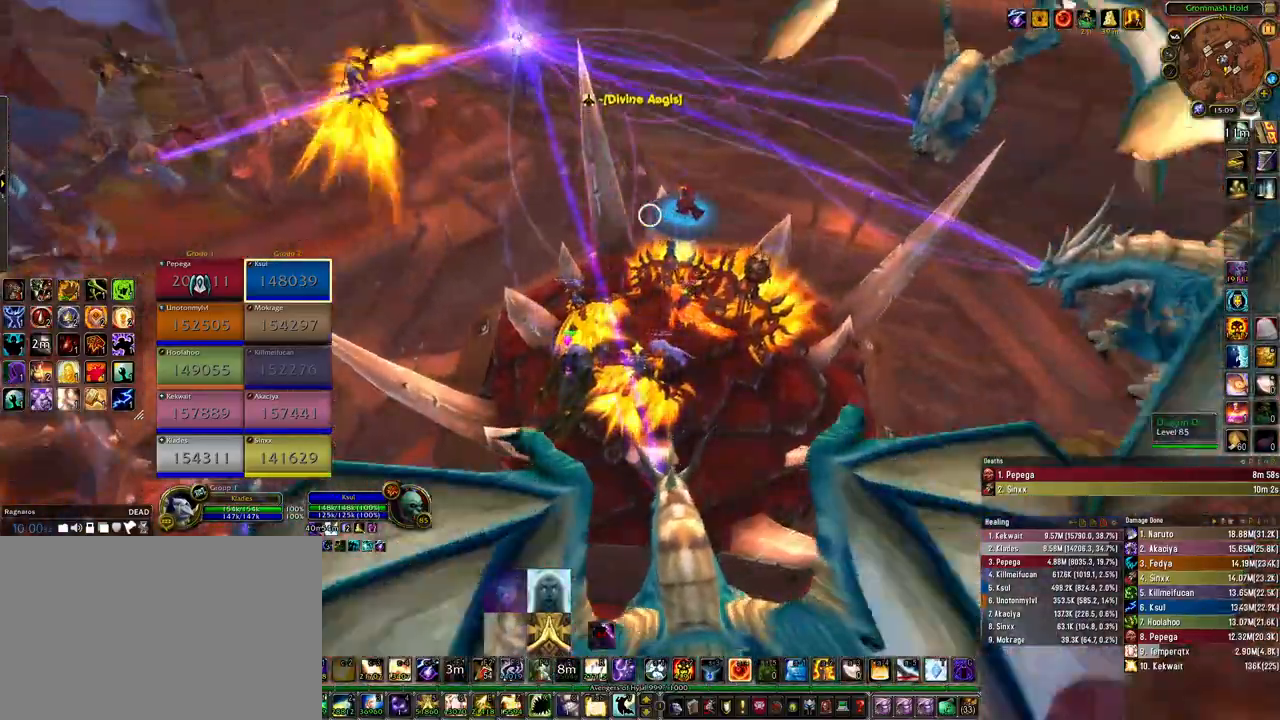
{"keys": [], "mouse": ["left"], "events": []}
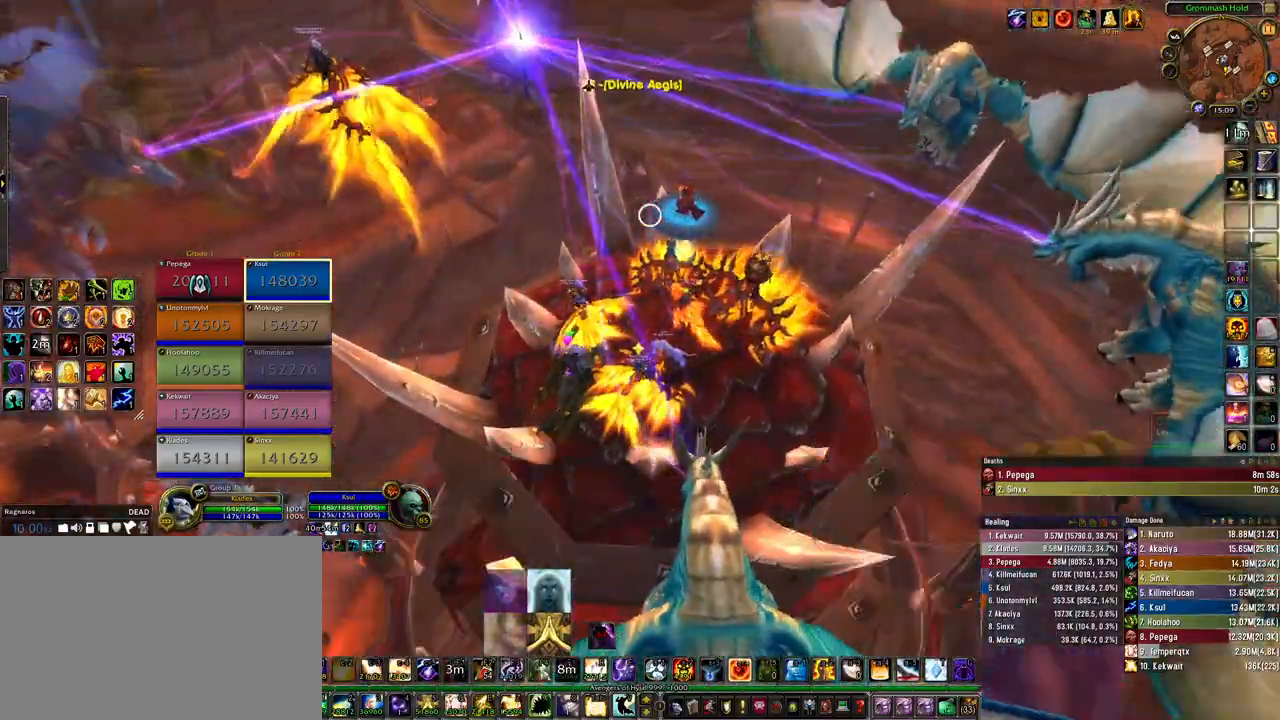
{"keys": [], "mouse": ["left"], "events": []}
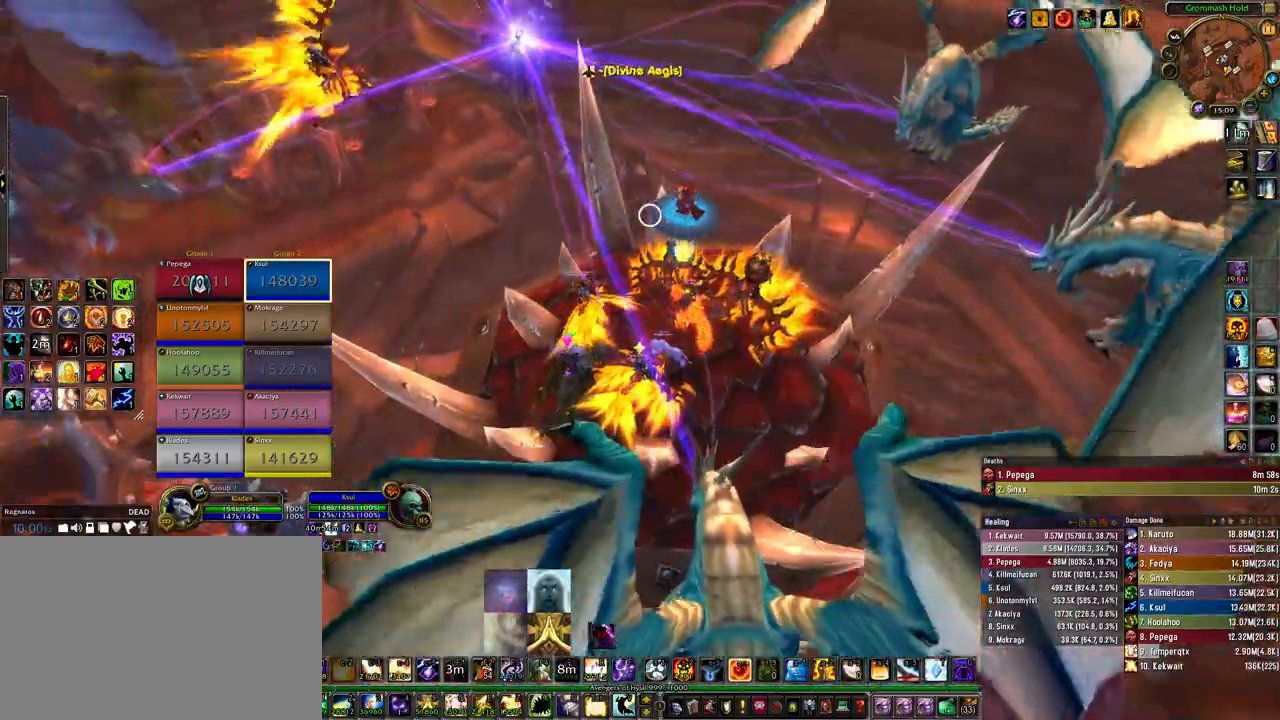
{"keys": [], "mouse": ["left"], "events": []}
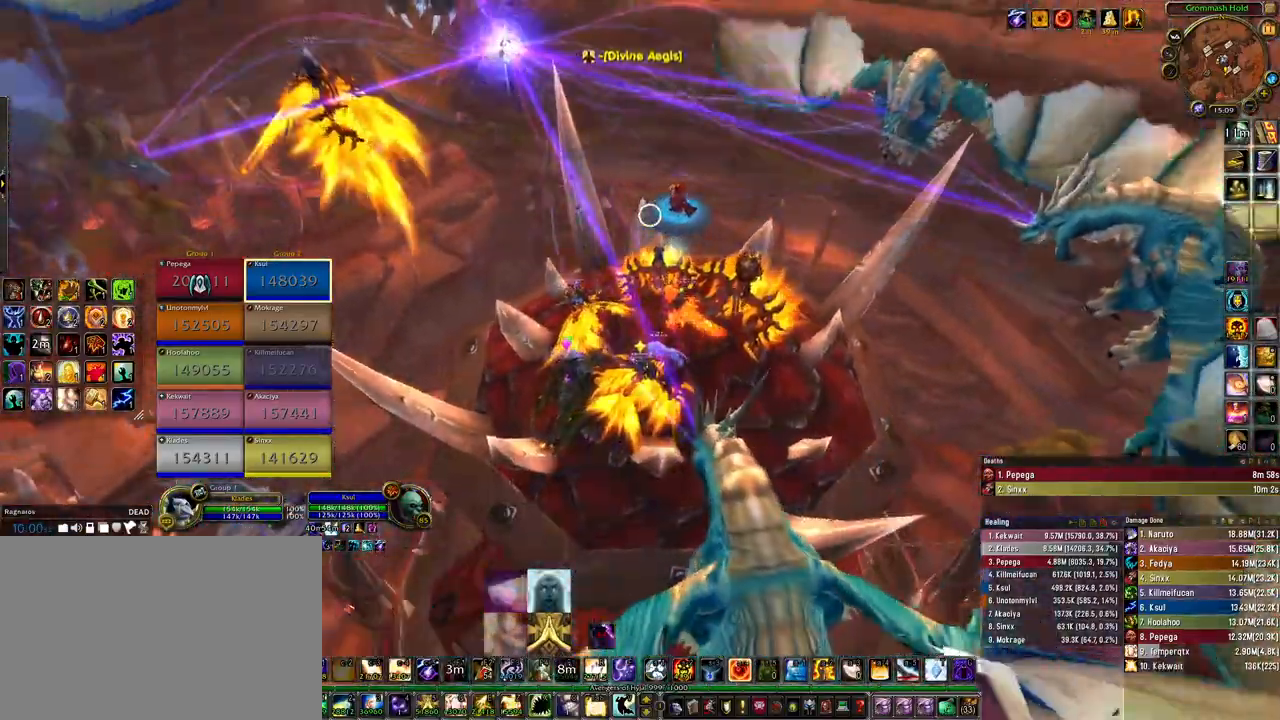
{"keys": [], "mouse": [], "events": [[467, "mouse_left", "up"]]}
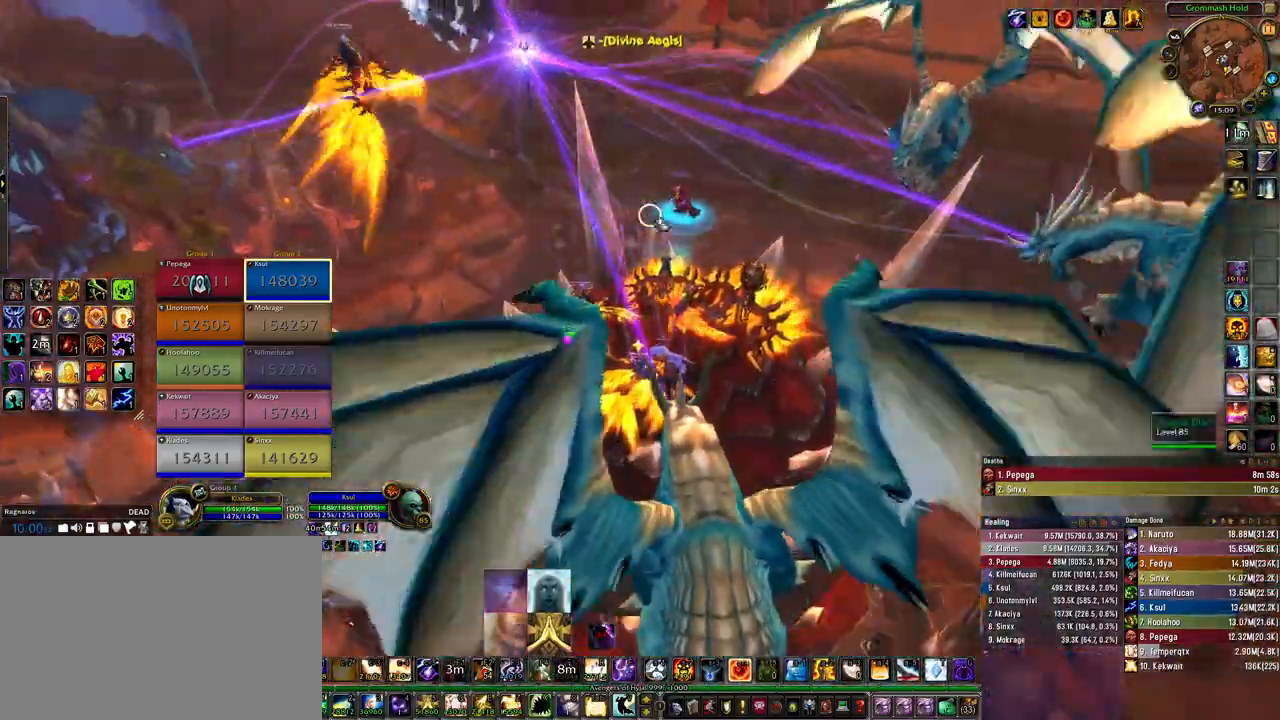
{"keys": [], "mouse": [], "events": [[133, "mouse_wheel", "down"], [267, "mouse_wheel", "up"]]}
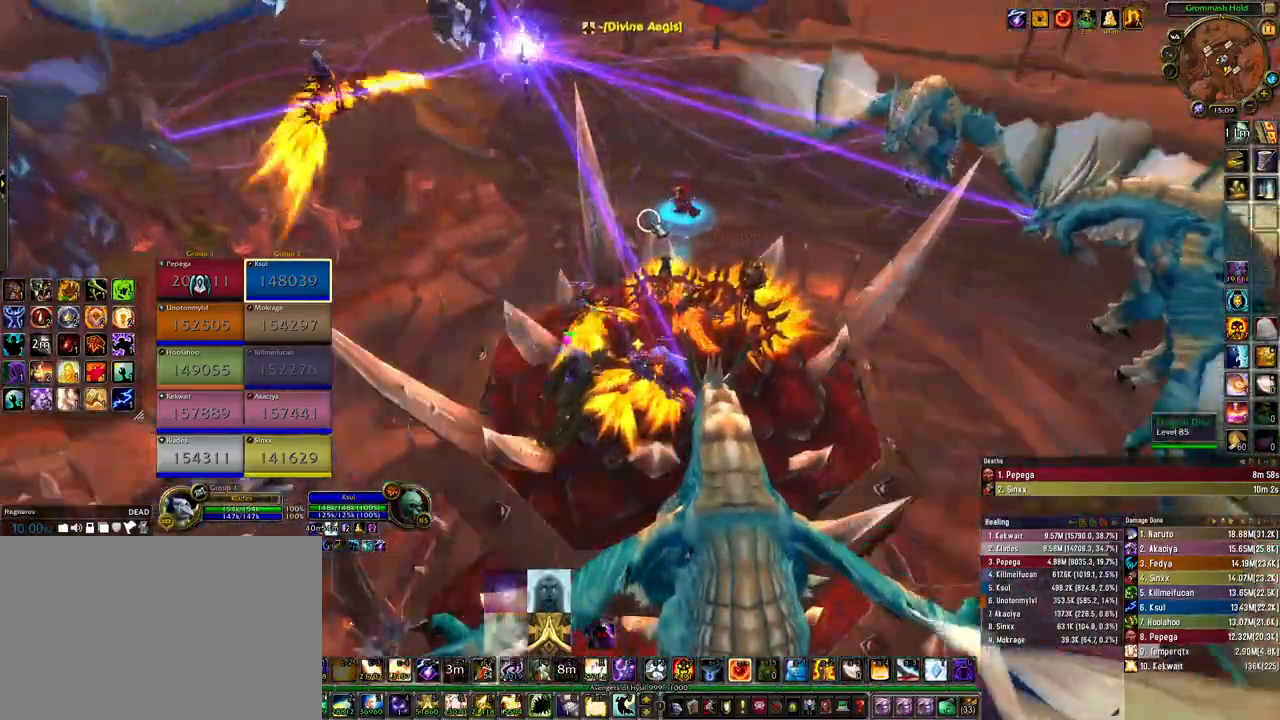
{"keys": ["alt", "z"], "mouse": [], "events": [[367, "alt", "down"], [500, "z", "down"]]}
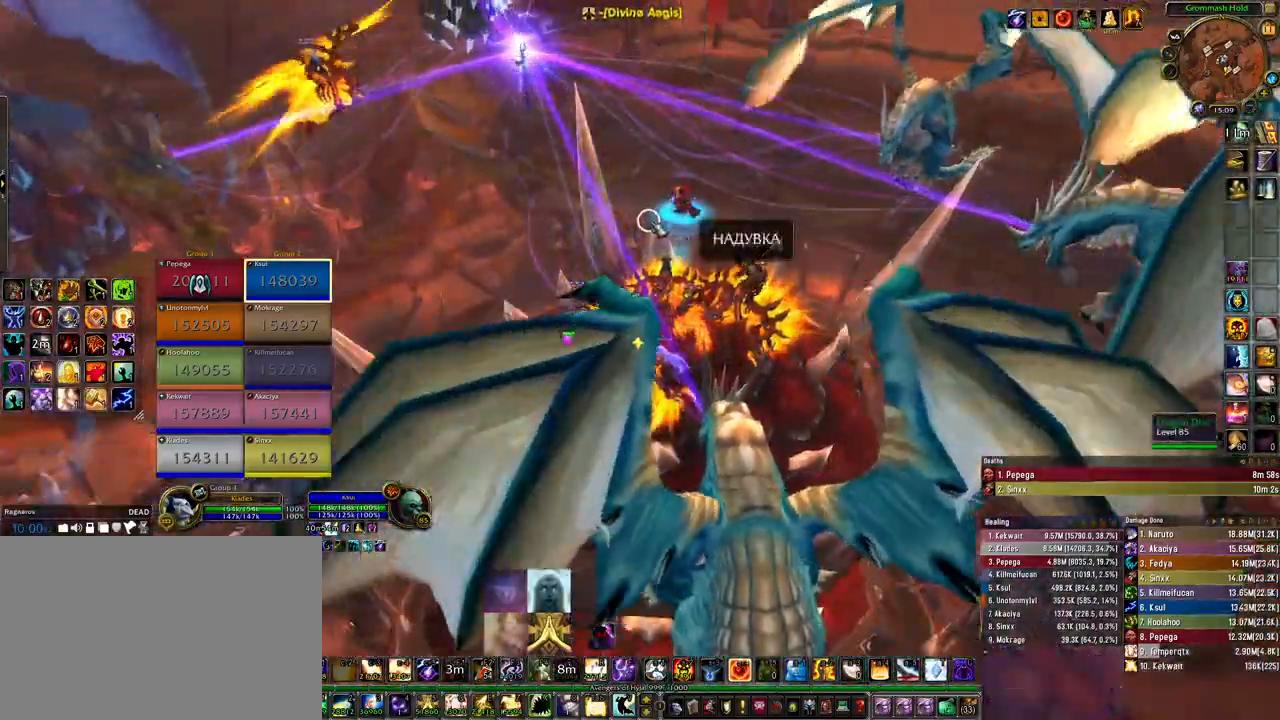
{"keys": [], "mouse": [], "events": [[133, "z", "up"], [367, "alt", "up"]]}
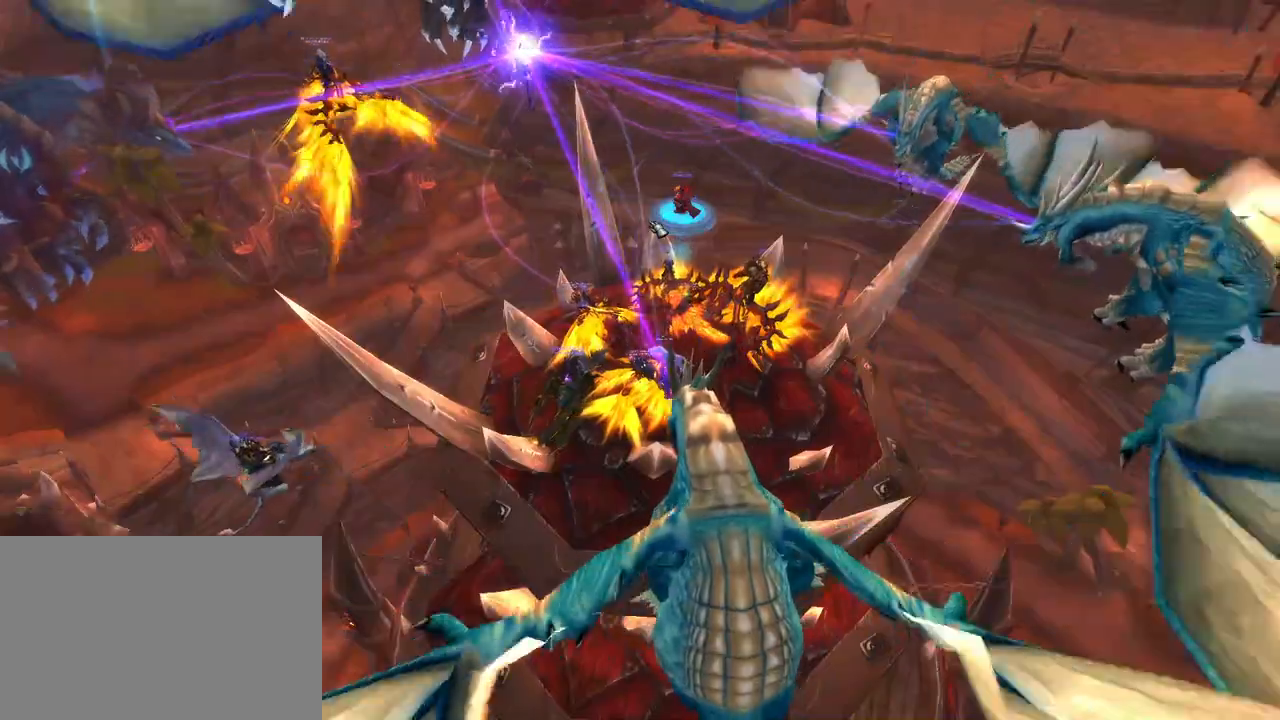
{"keys": [], "mouse": [], "events": []}
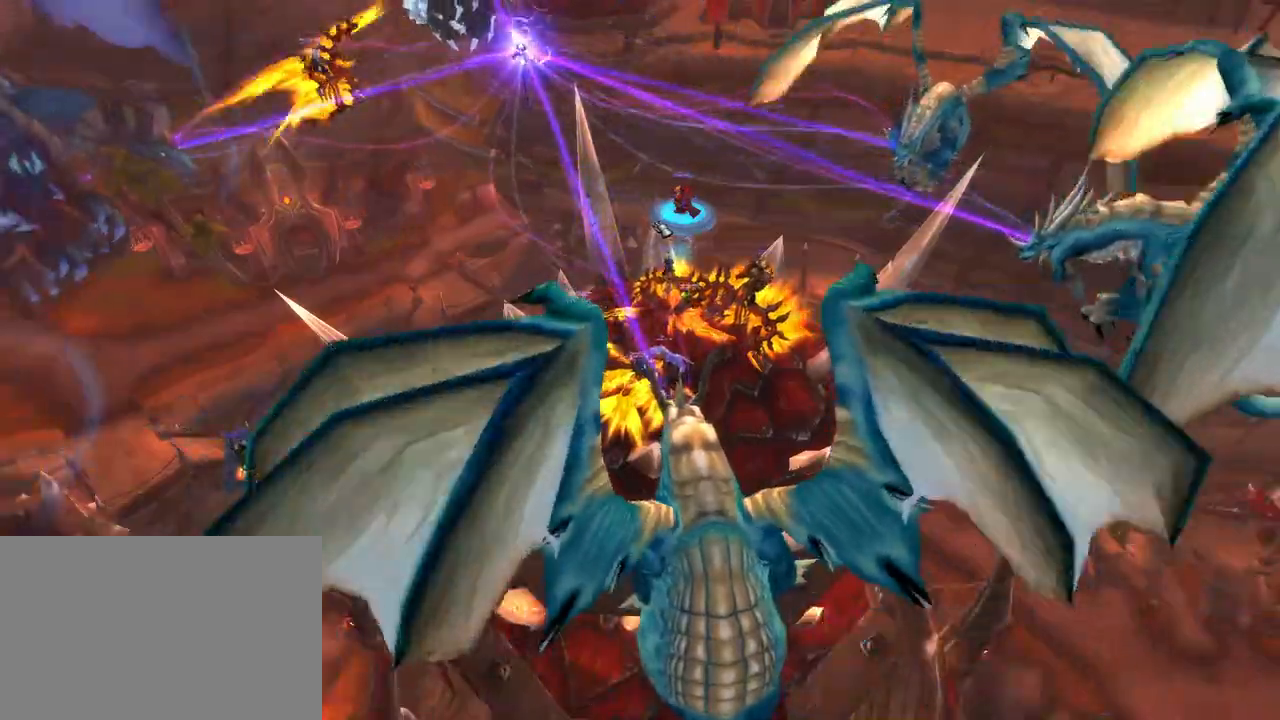
{"keys": ["space"], "mouse": ["right"], "events": [[300, "mouse_right", "down"], [333, "space", "down"]]}
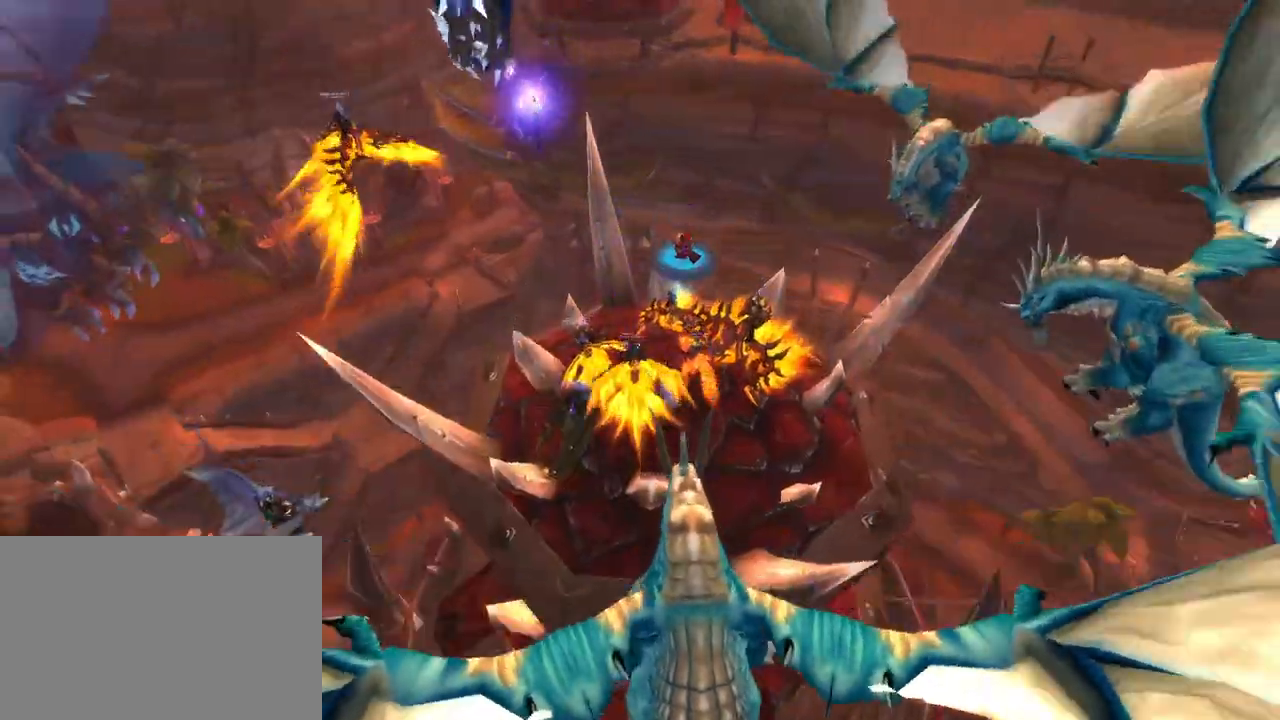
{"keys": ["a"], "mouse": ["right"], "events": [[233, "space", "up"], [467, "a", "down"]]}
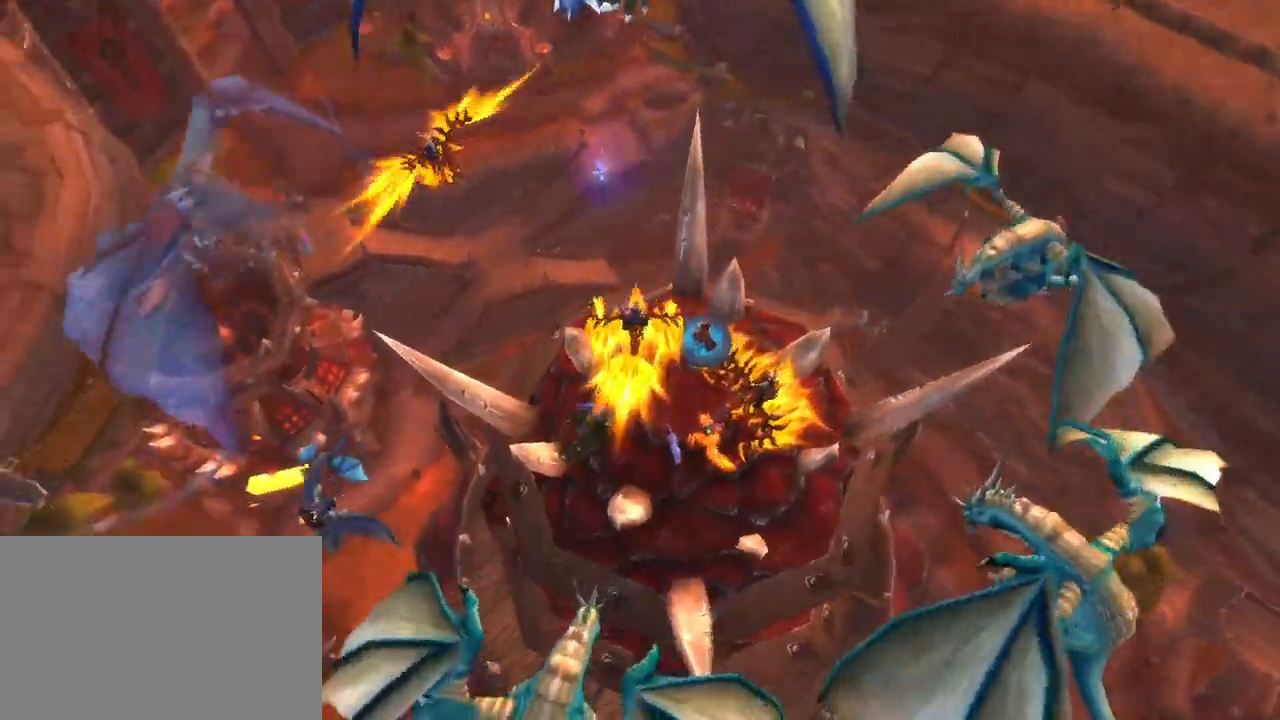
{"keys": [], "mouse": ["right"], "events": [[233, "a", "up"]]}
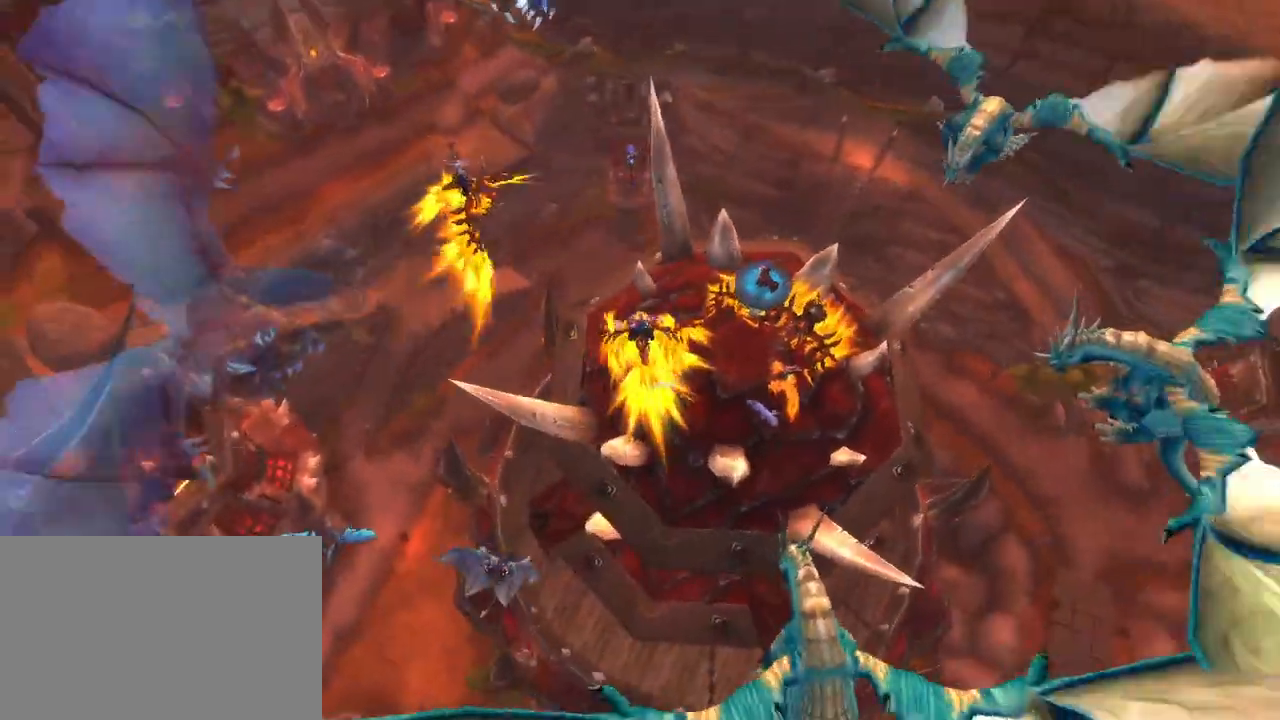
{"keys": [], "mouse": ["right"], "events": [[133, "s", "down"], [433, "s", "up"]]}
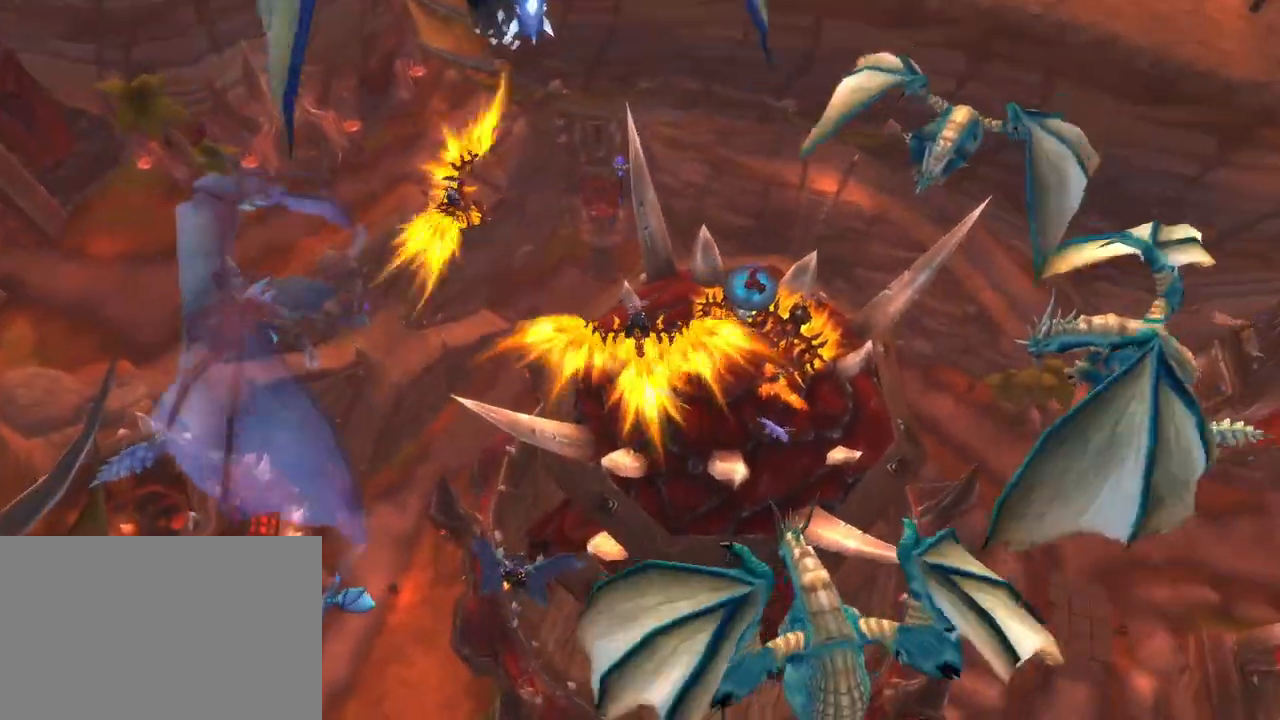
{"keys": [], "mouse": [], "events": [[167, "mouse_right", "up"]]}
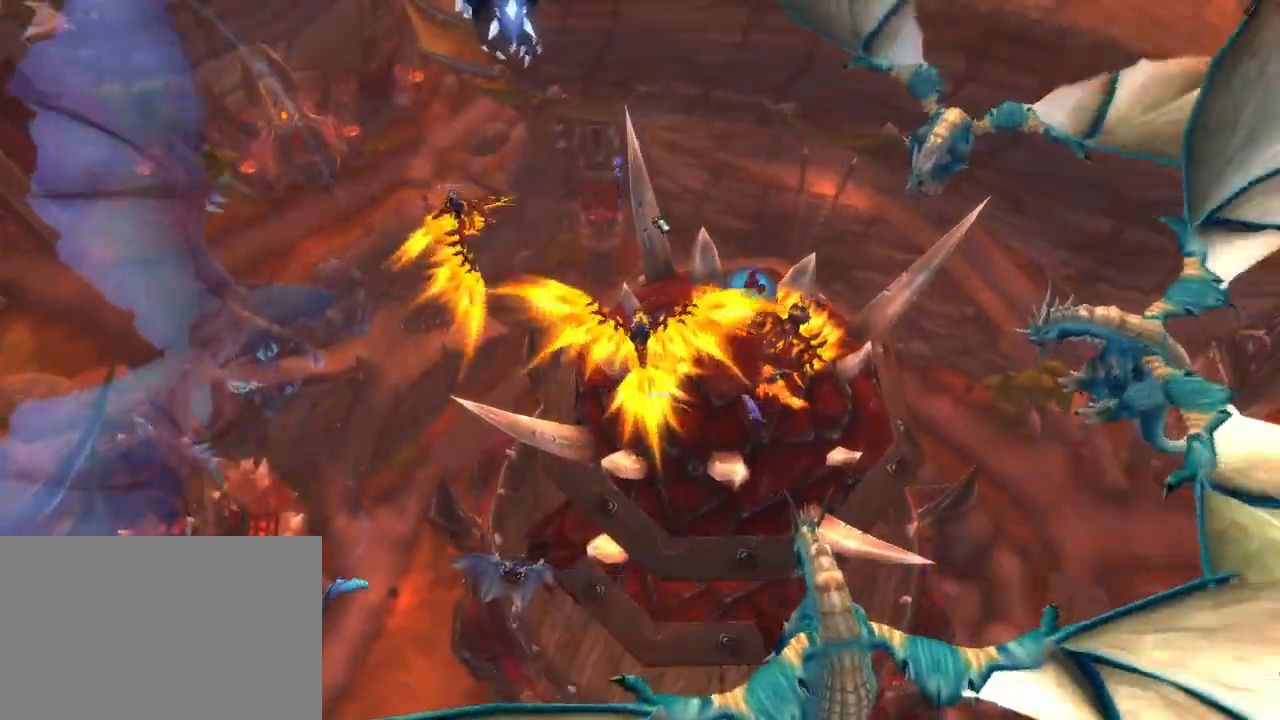
{"keys": [], "mouse": [], "events": [[433, "mouse_left", "down"], [500, "mouse_left", "up"]]}
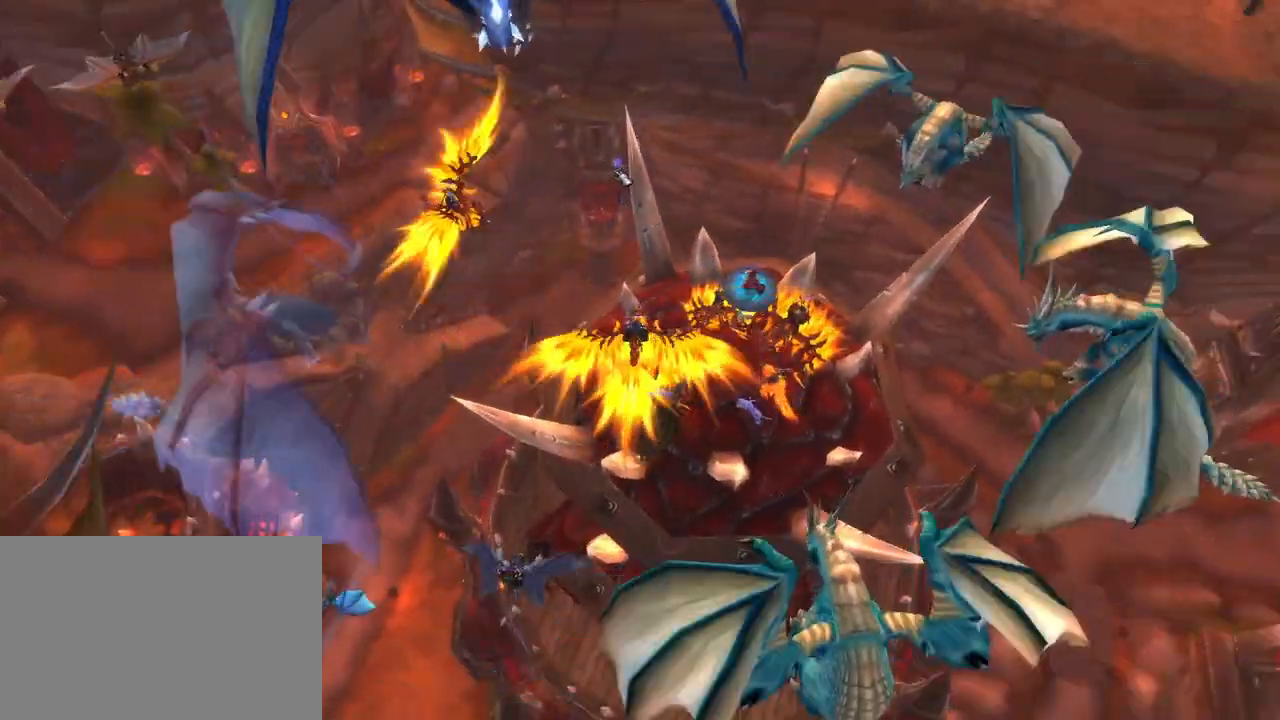
{"keys": ["d"], "mouse": ["right"], "events": [[200, "mouse_right", "down"], [367, "d", "down"]]}
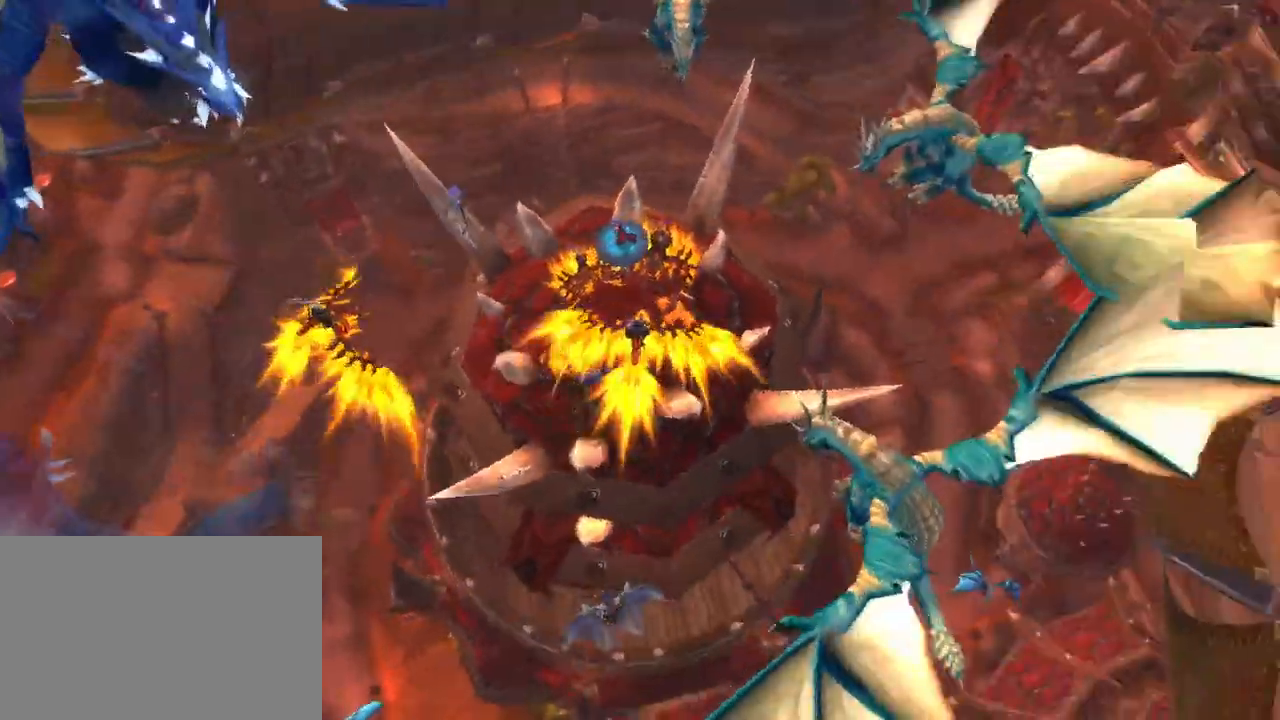
{"keys": [], "mouse": ["right"], "events": [[33, "d", "up"]]}
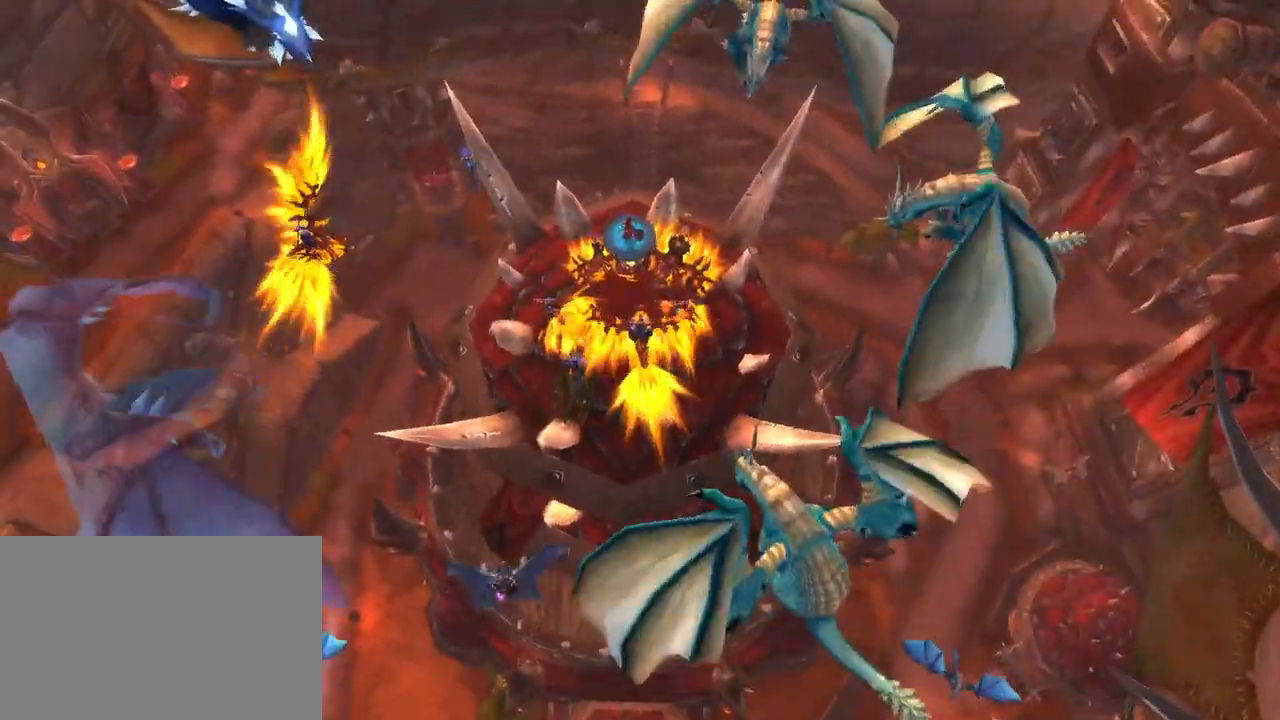
{"keys": [], "mouse": [], "events": [[400, "mouse_right", "up"]]}
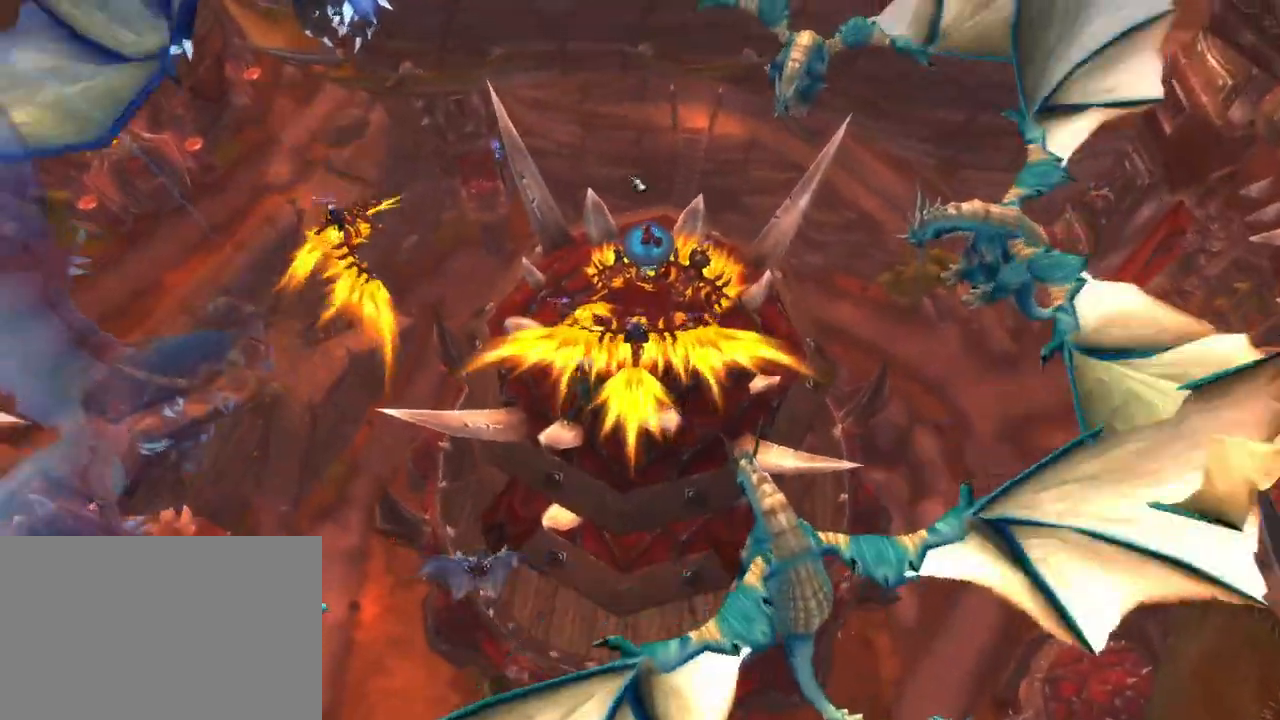
{"keys": [], "mouse": [], "events": []}
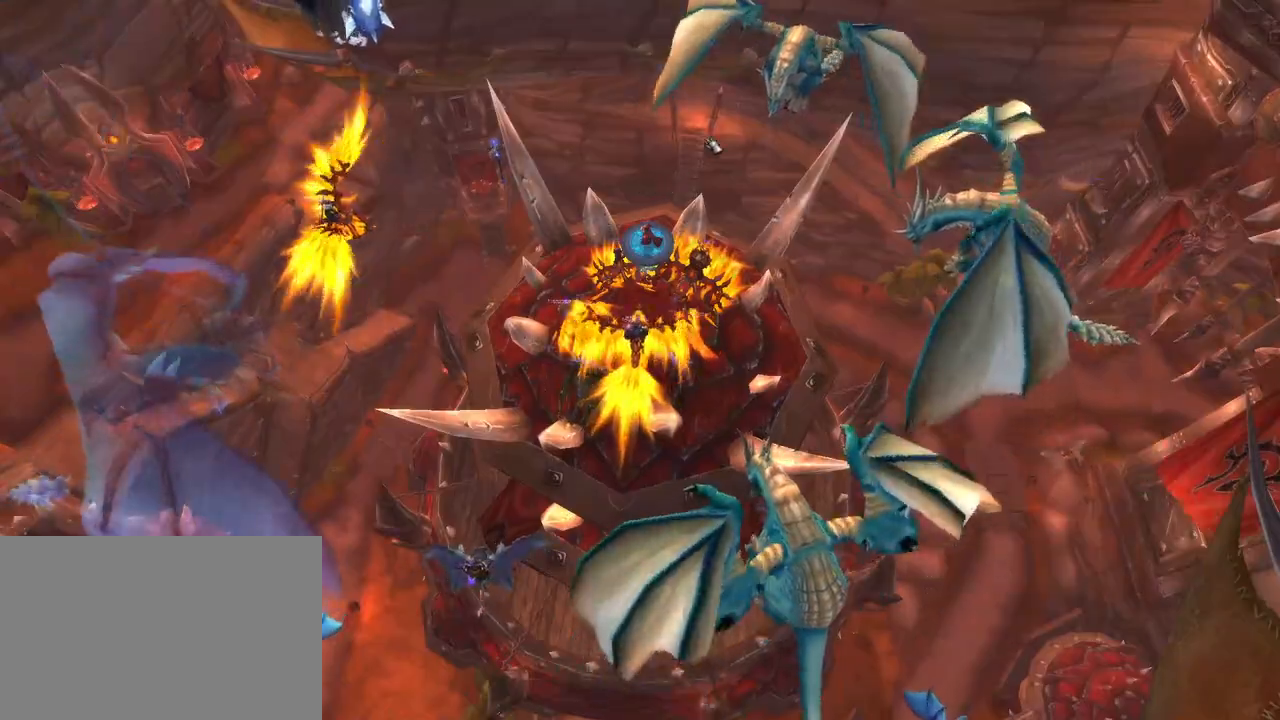
{"keys": [], "mouse": [], "events": []}
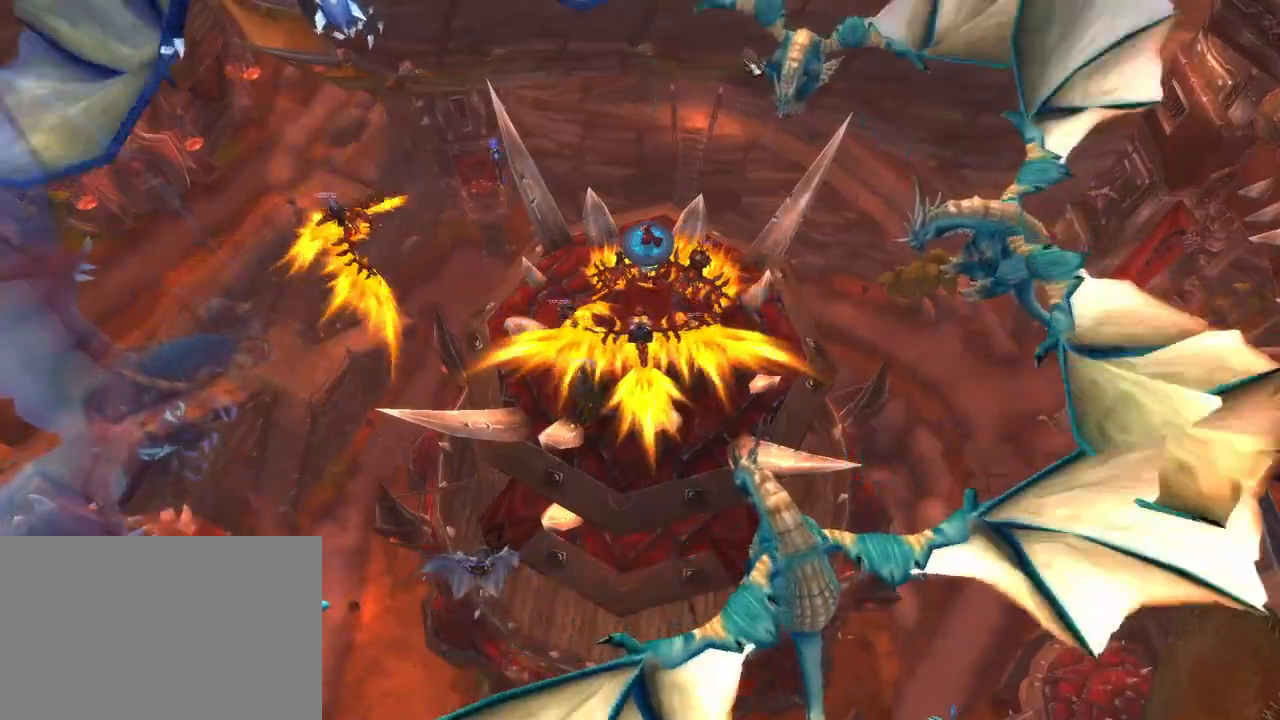
{"keys": [], "mouse": [], "events": []}
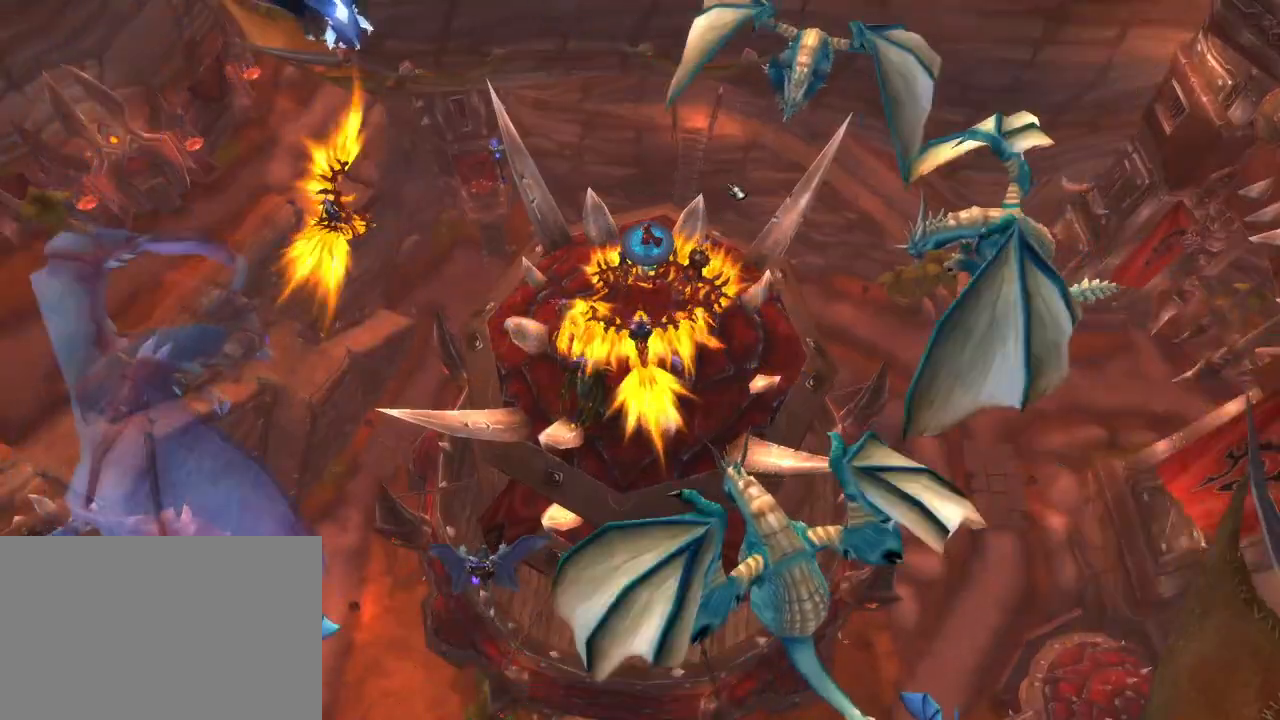
{"keys": [], "mouse": [], "events": []}
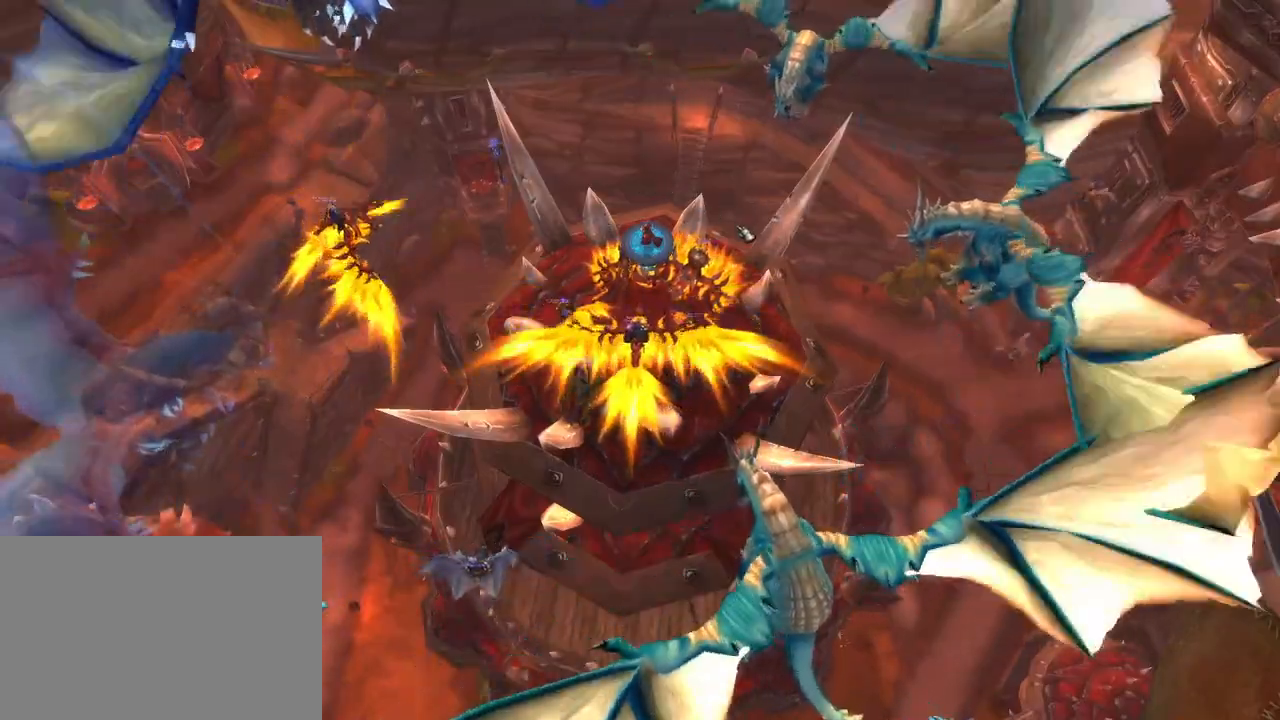
{"keys": ["a"], "mouse": ["right"], "events": [[167, "mouse_right", "down"], [233, "a", "down"]]}
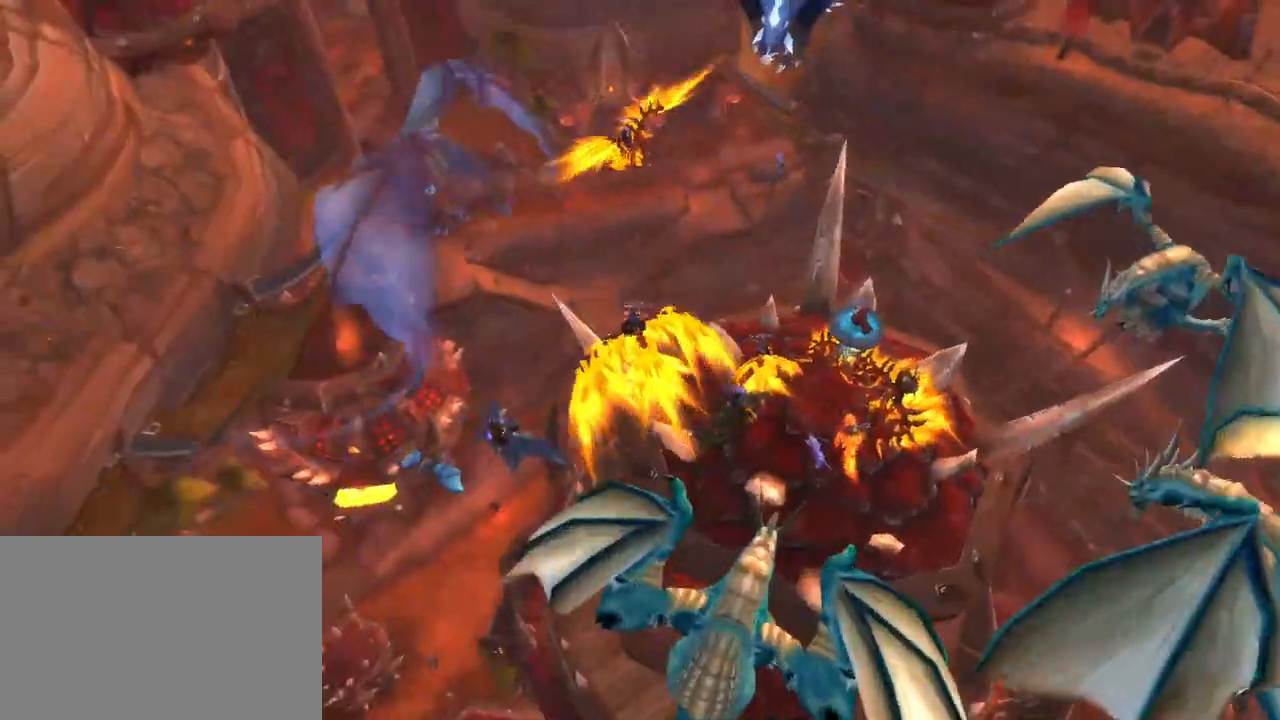
{"keys": [], "mouse": ["right"], "events": [[200, "a", "up"]]}
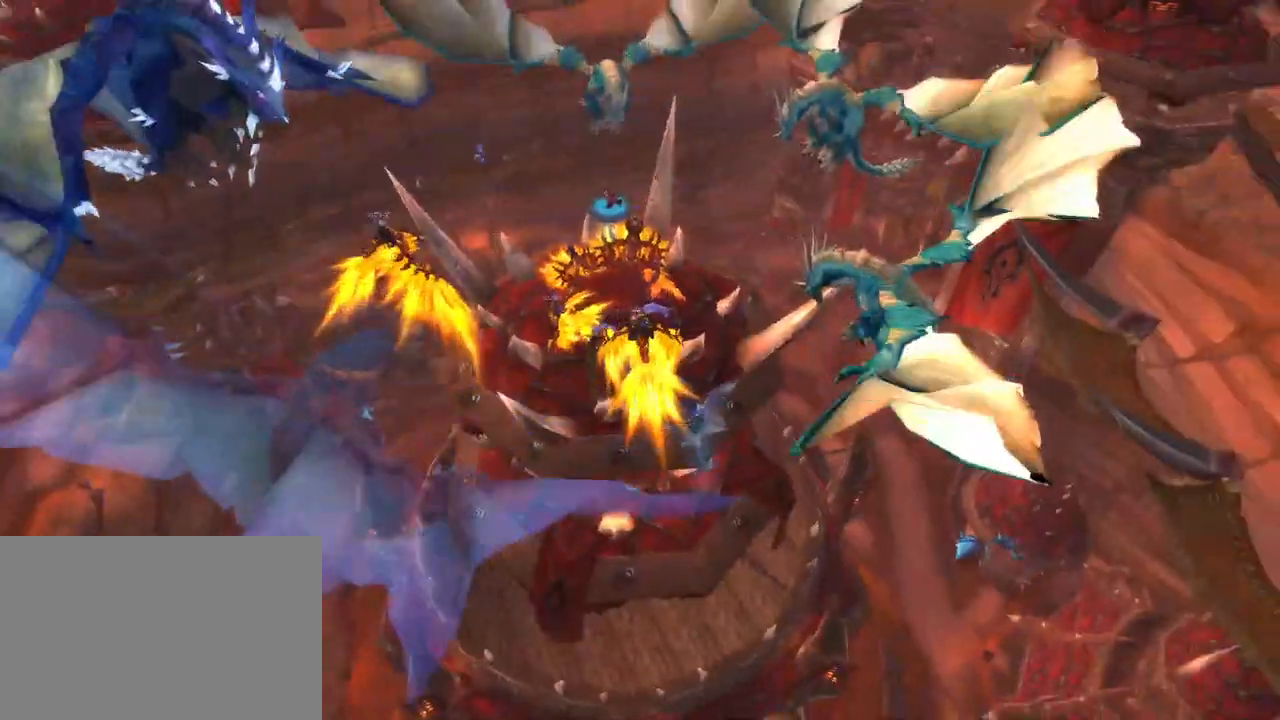
{"keys": [], "mouse": ["right"], "events": []}
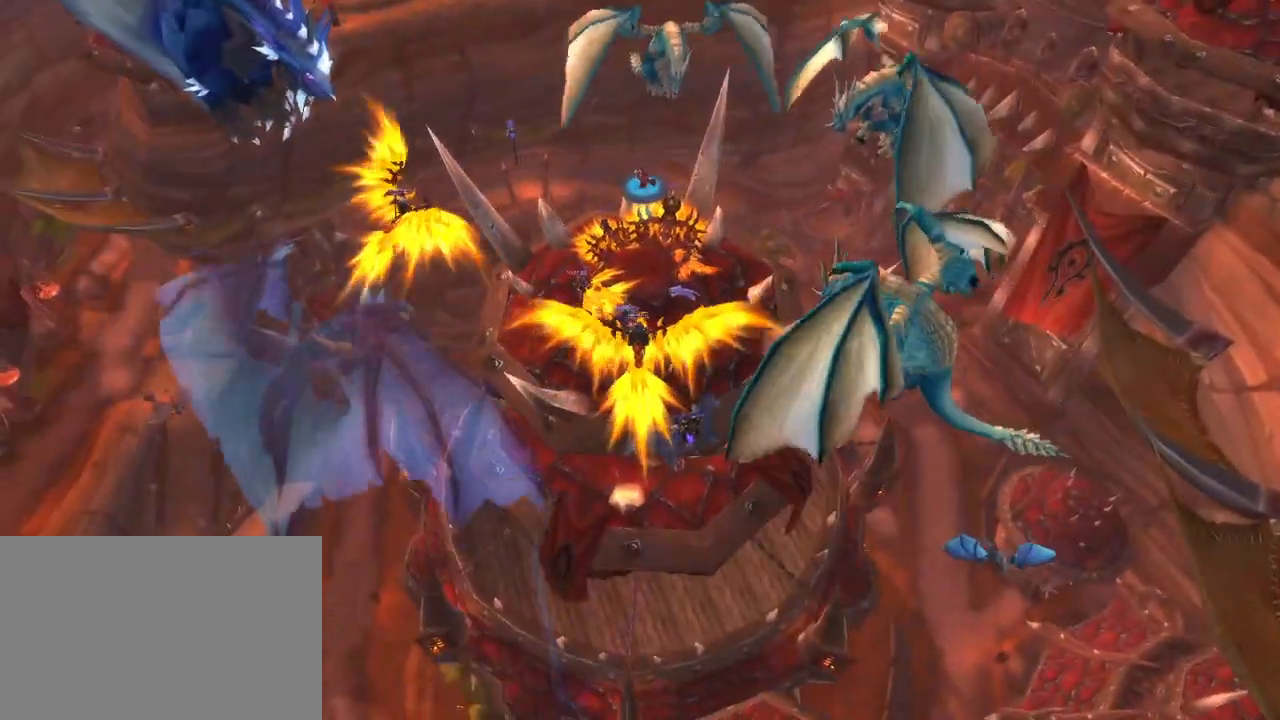
{"keys": [], "mouse": [], "events": [[167, "mouse_right", "up"]]}
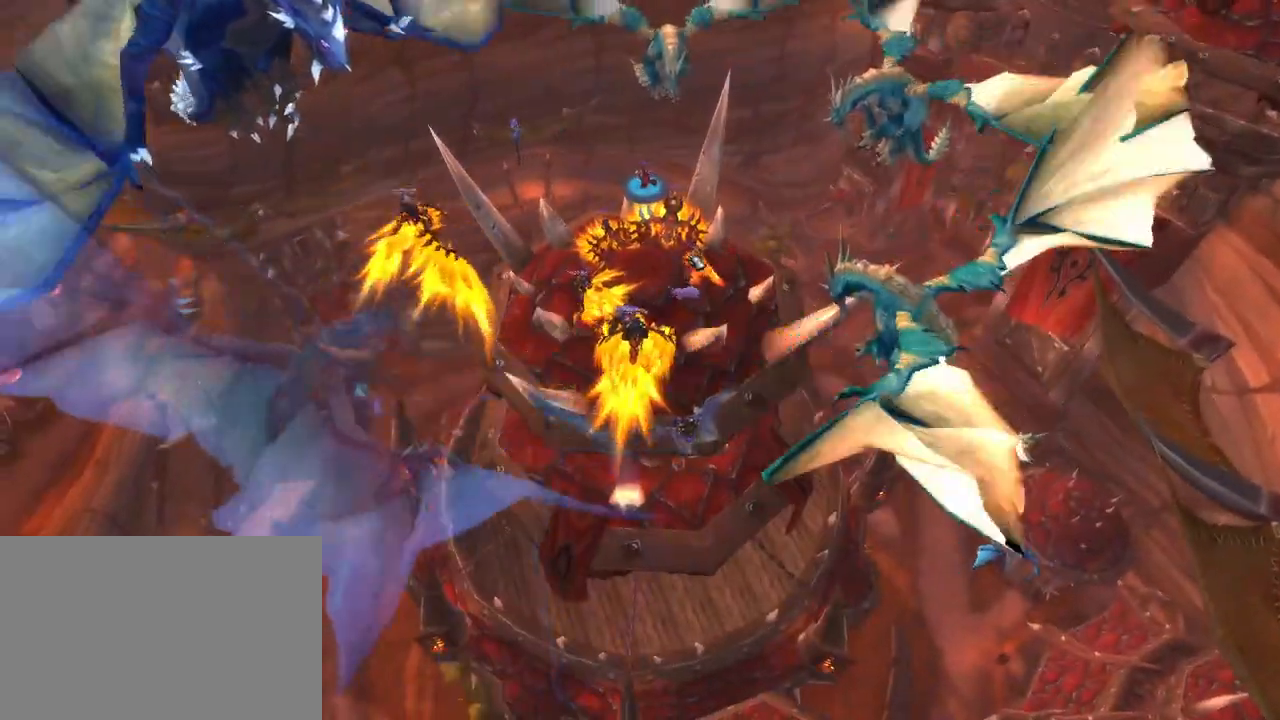
{"keys": [], "mouse": [], "events": []}
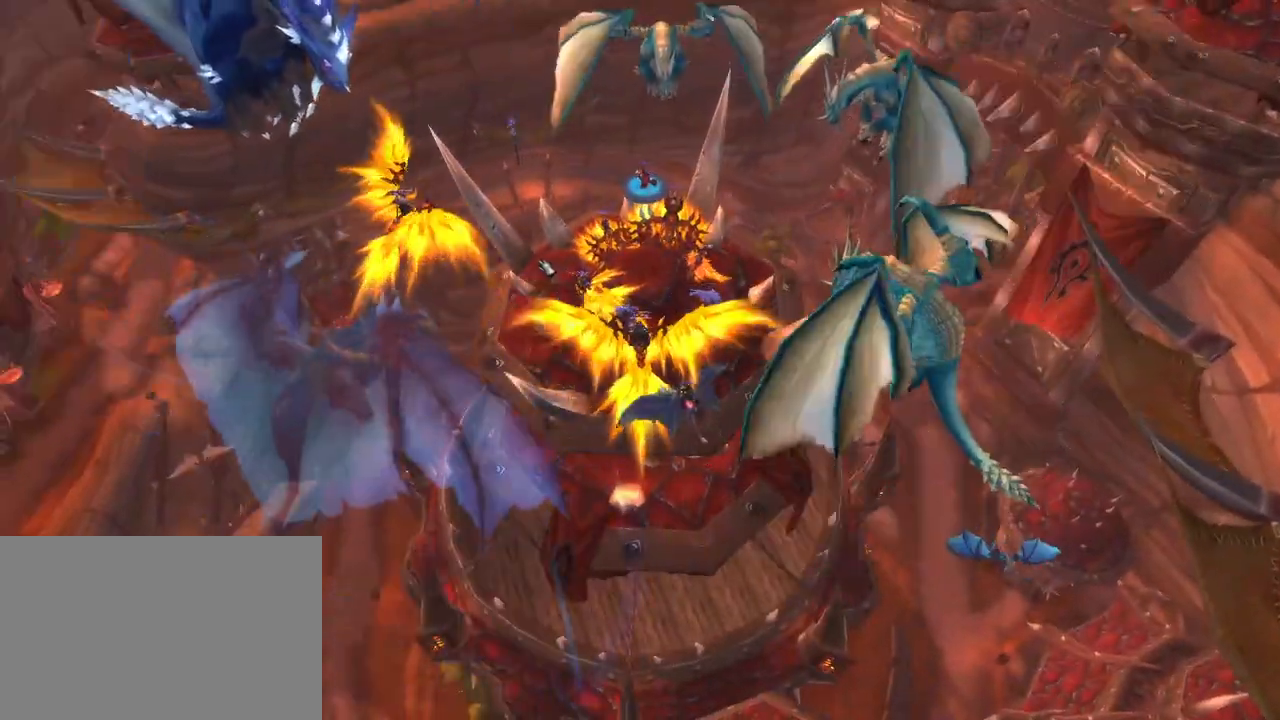
{"keys": [], "mouse": [], "events": []}